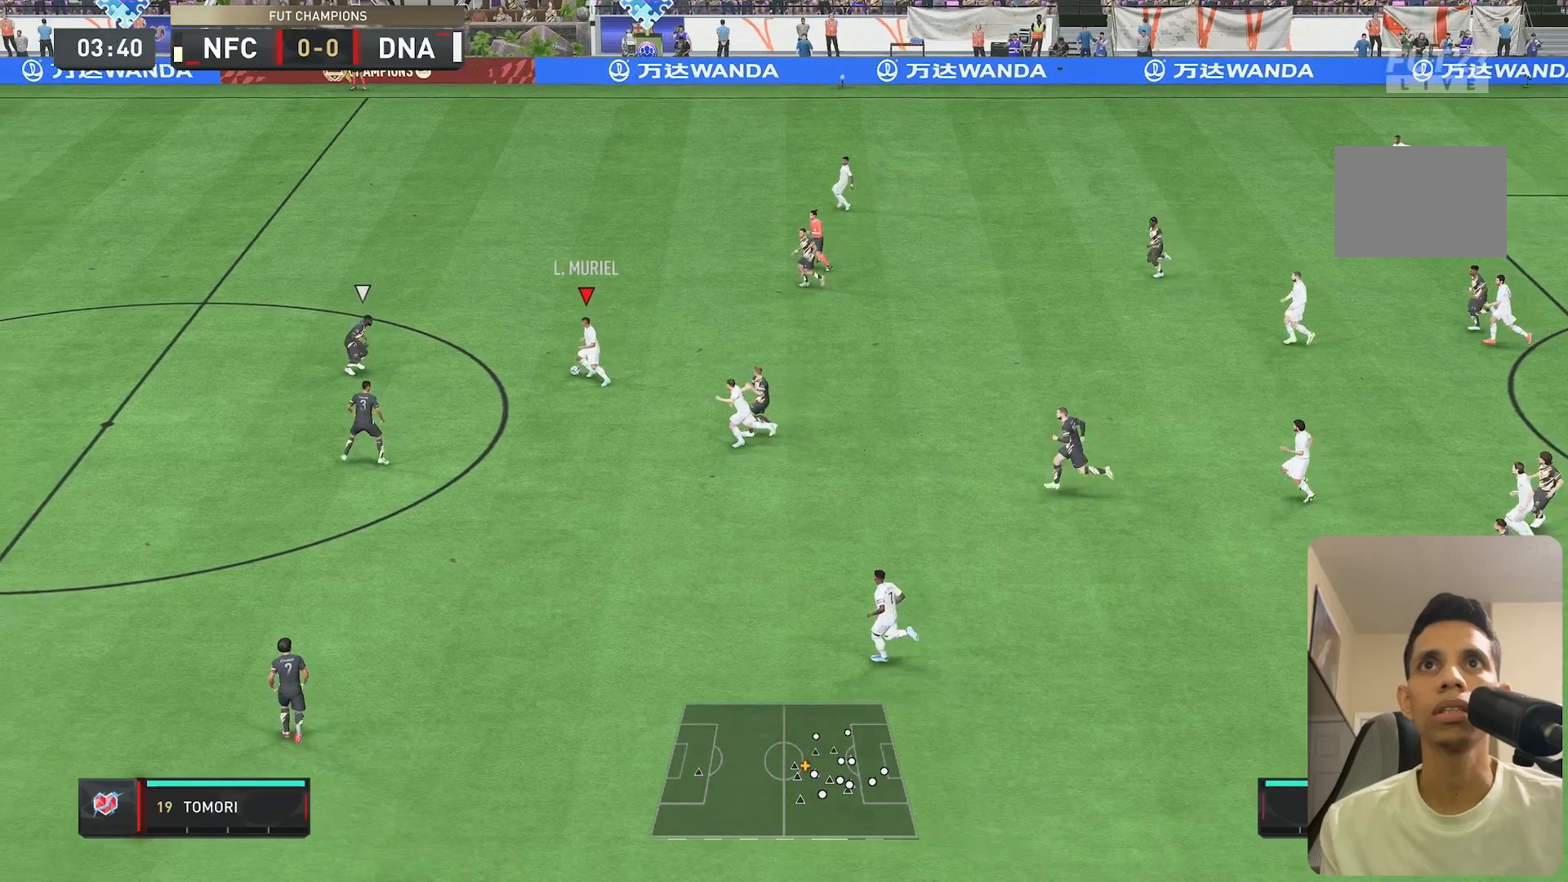
Gameplay with a controller (Xbox layout); each line is a JSON object with the inputs held at the frame after it. "events" lists button and stick changes between this image and that frame as [ms after this image, input, new state], when the widget could be followed in between. Not read: L3 R3.
{"buttons": [], "left_stick": "down", "right_stick": "center", "events": [[33, "left_stick", "down-left"], [433, "left_stick", "down"]]}
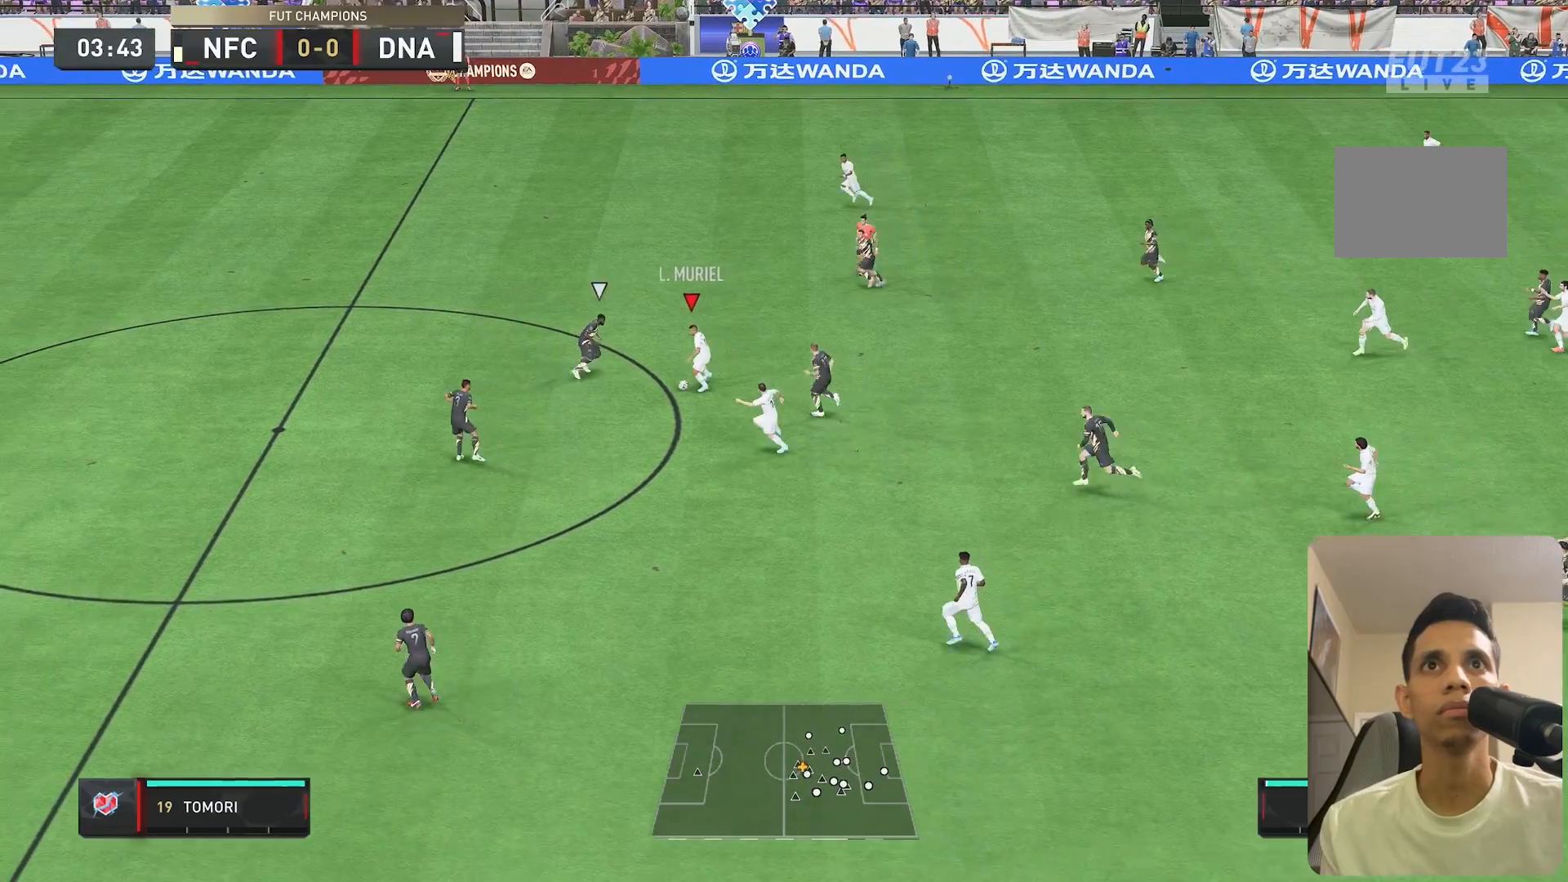
{"buttons": ["Y"], "left_stick": "up-left", "right_stick": "center", "events": [[200, "left_stick", "left"], [267, "Y", "down"], [300, "left_stick", "up-left"]]}
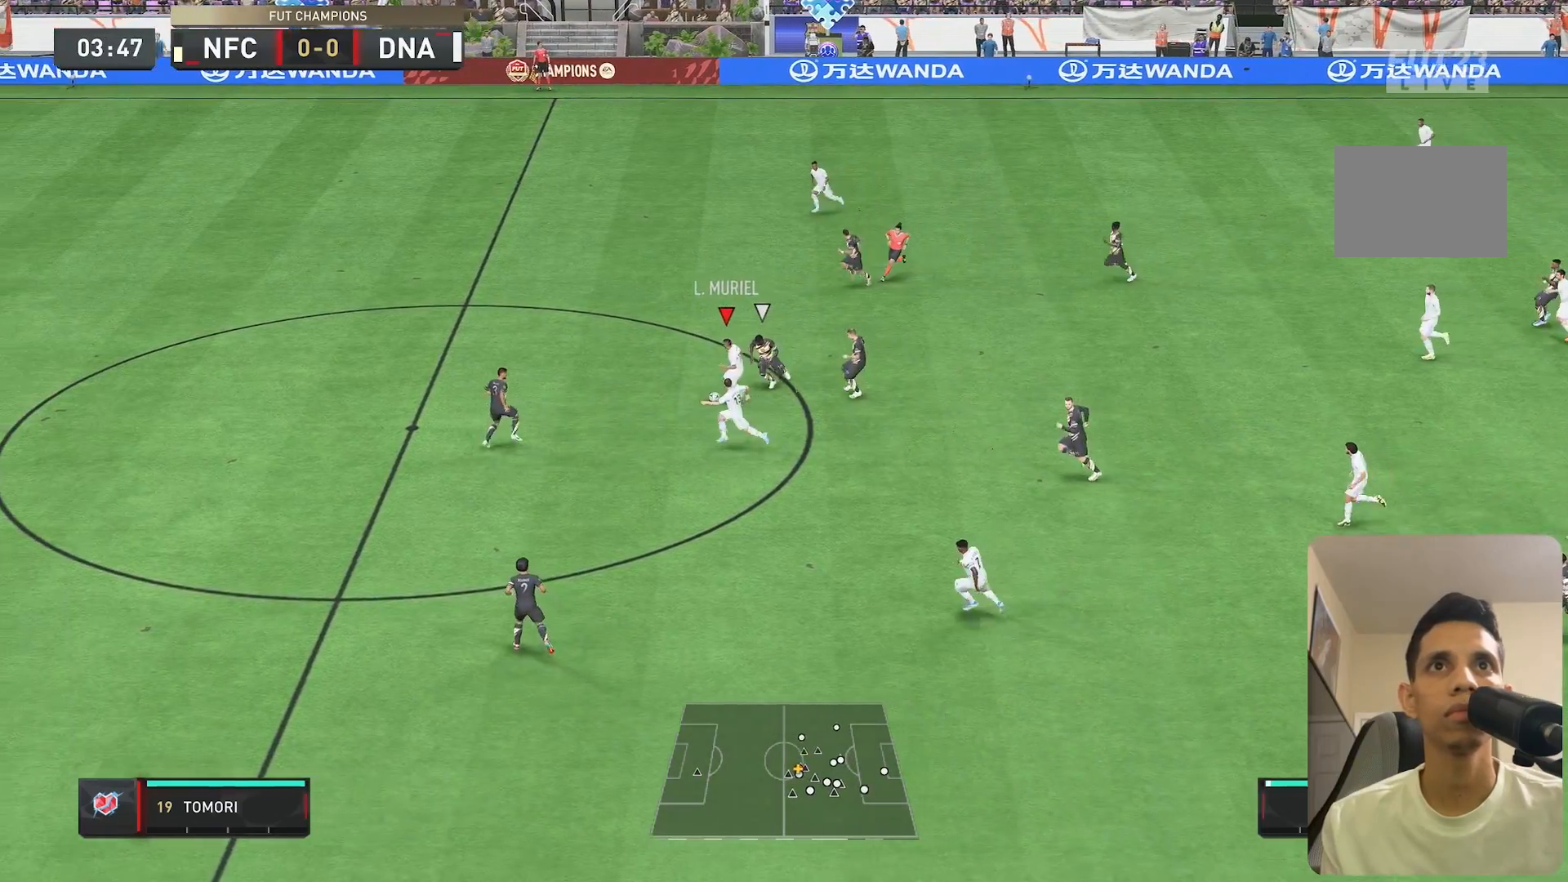
{"buttons": ["R2"], "left_stick": "up-left", "right_stick": "center", "events": [[333, "Y", "up"], [400, "R2", "down"]]}
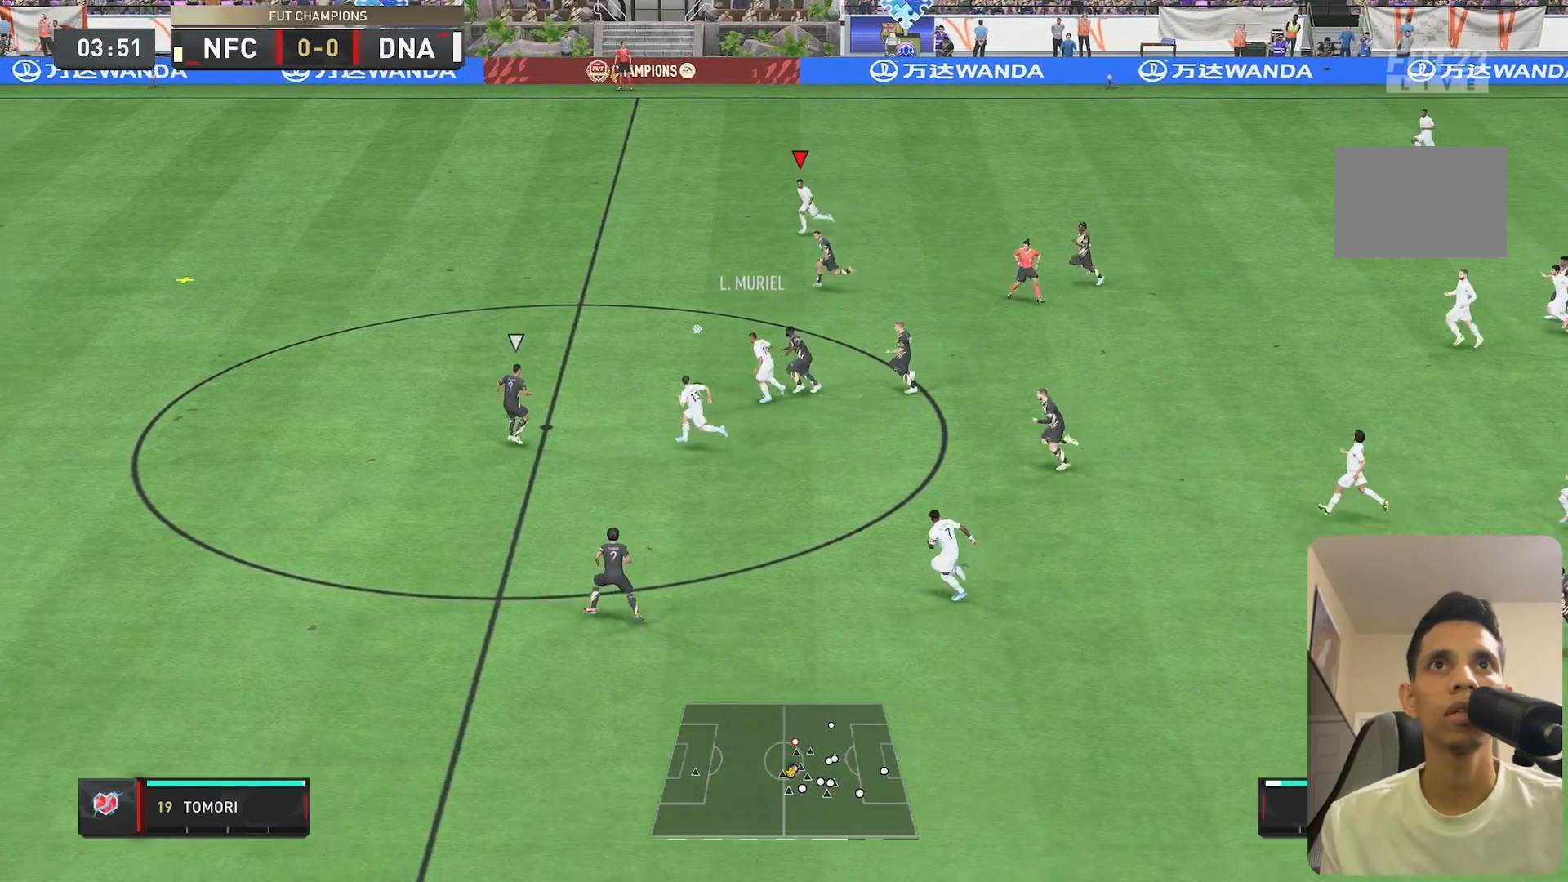
{"buttons": ["R2"], "left_stick": "up-left", "right_stick": "center", "events": []}
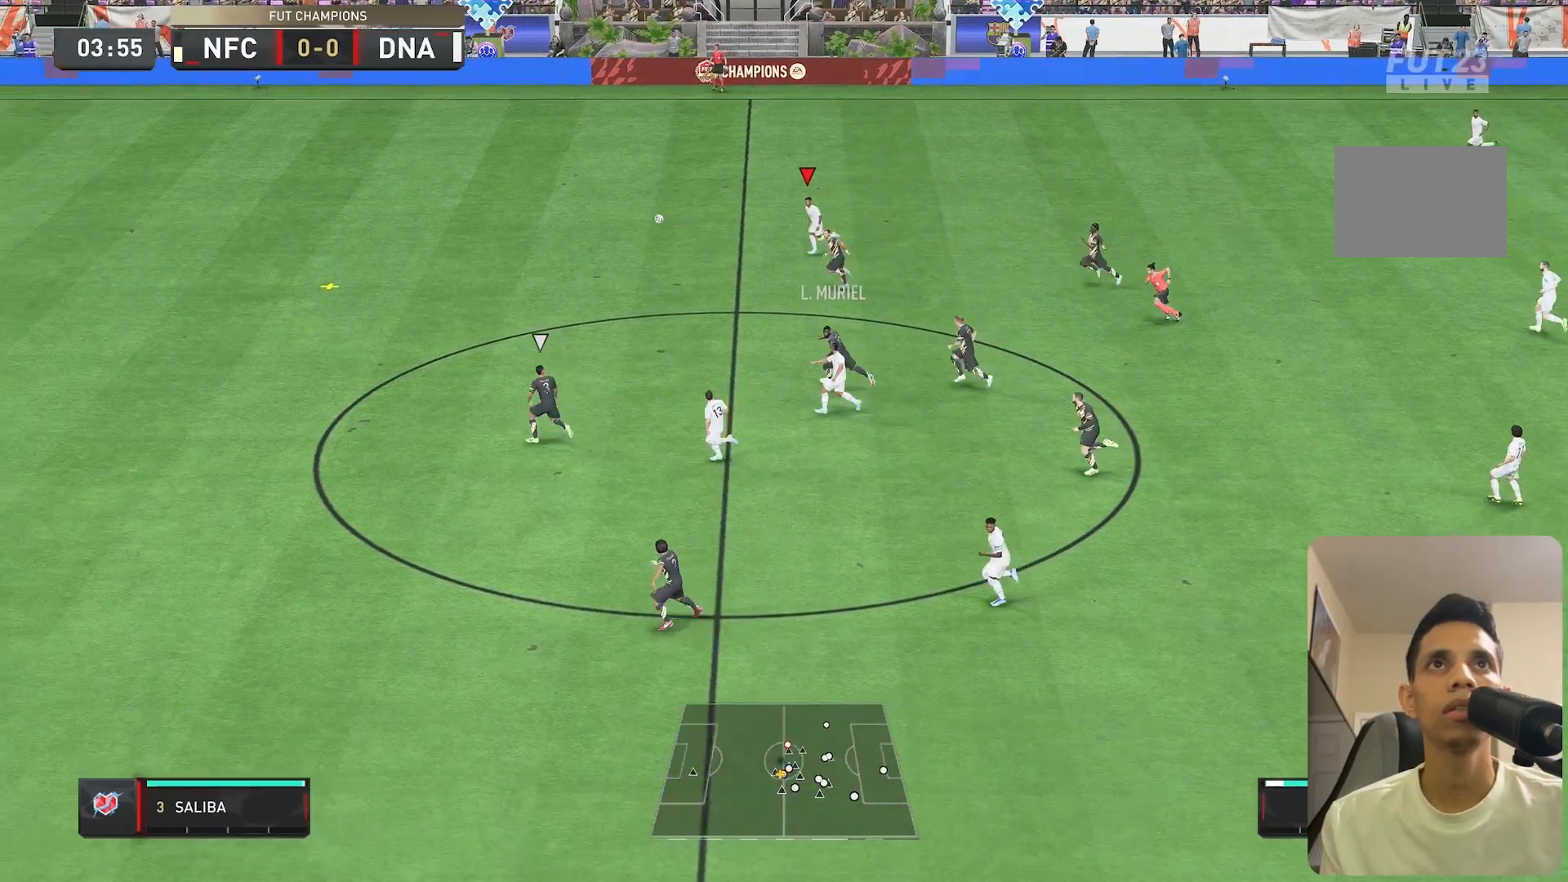
{"buttons": ["R2"], "left_stick": "left", "right_stick": "center", "events": [[17, "left_stick", "left"]]}
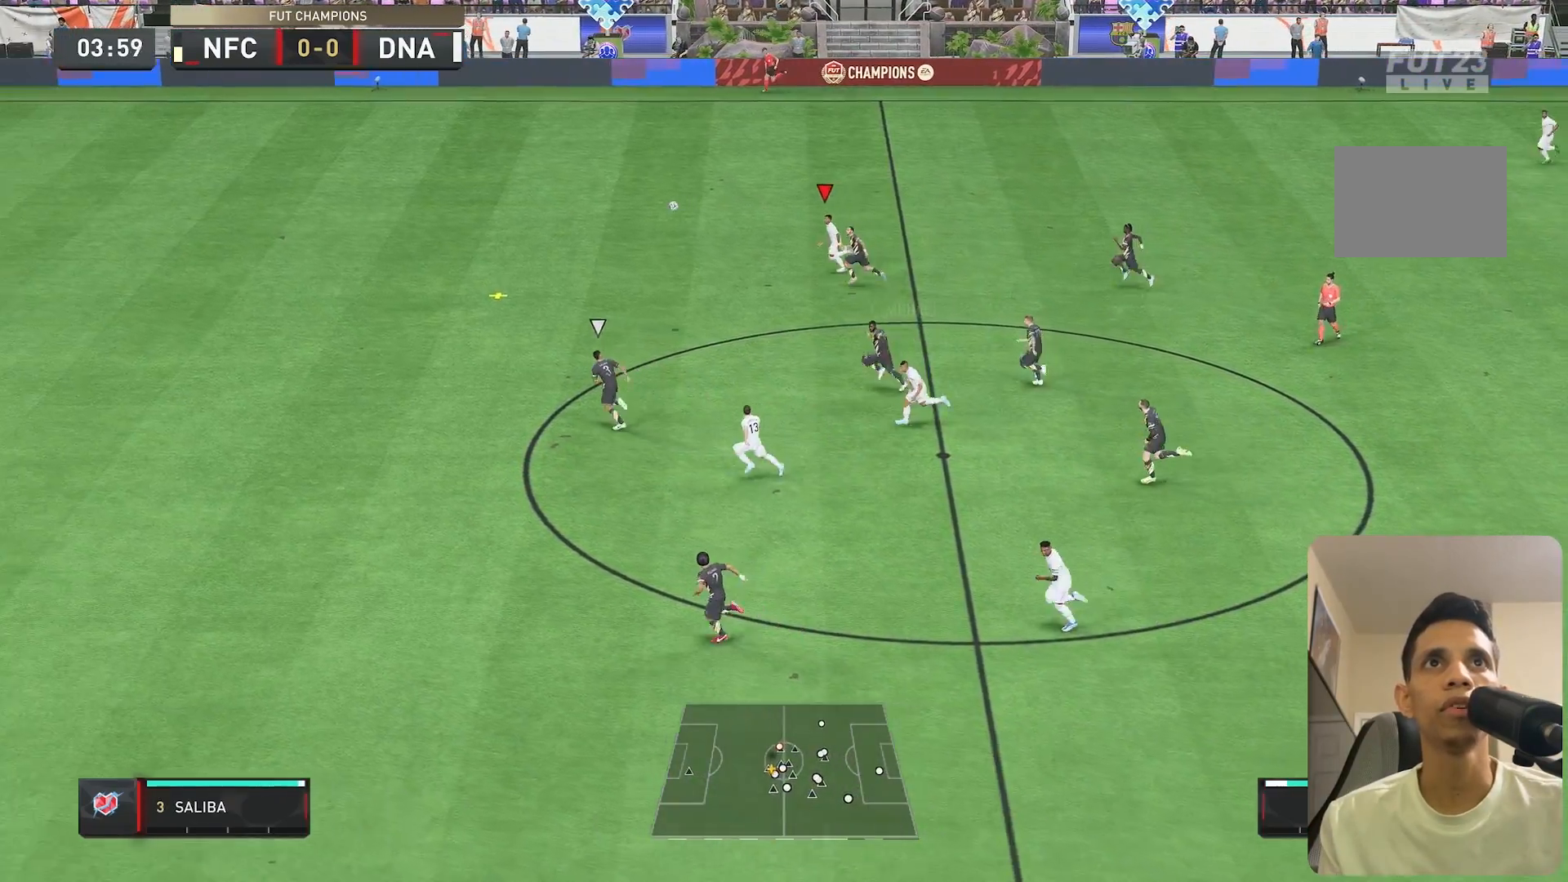
{"buttons": ["R2"], "left_stick": "left", "right_stick": "center", "events": []}
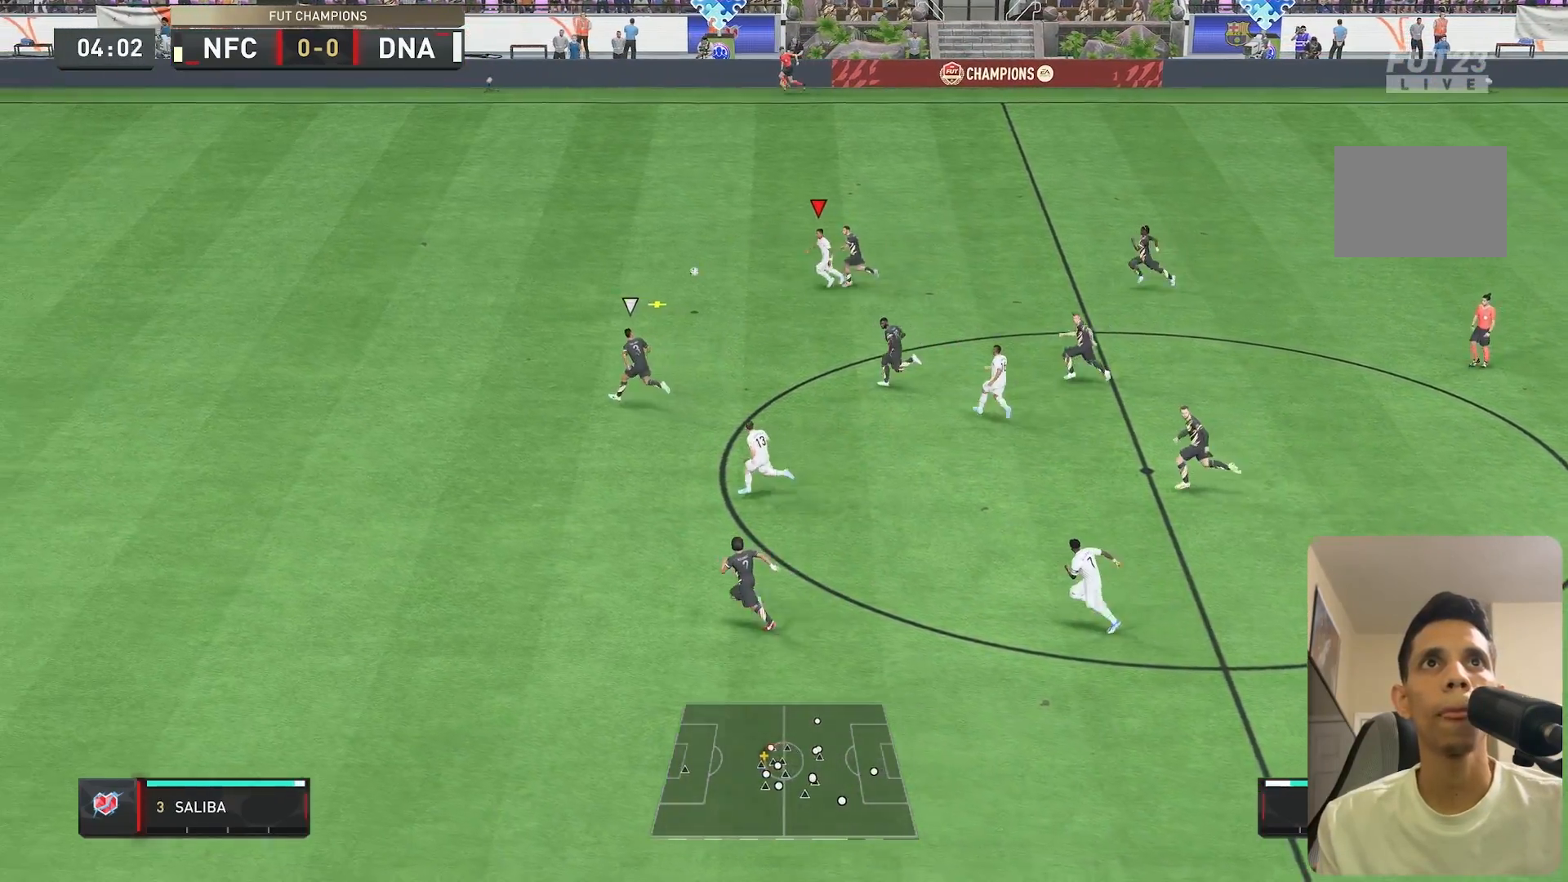
{"buttons": ["R2"], "left_stick": "left", "right_stick": "center", "events": []}
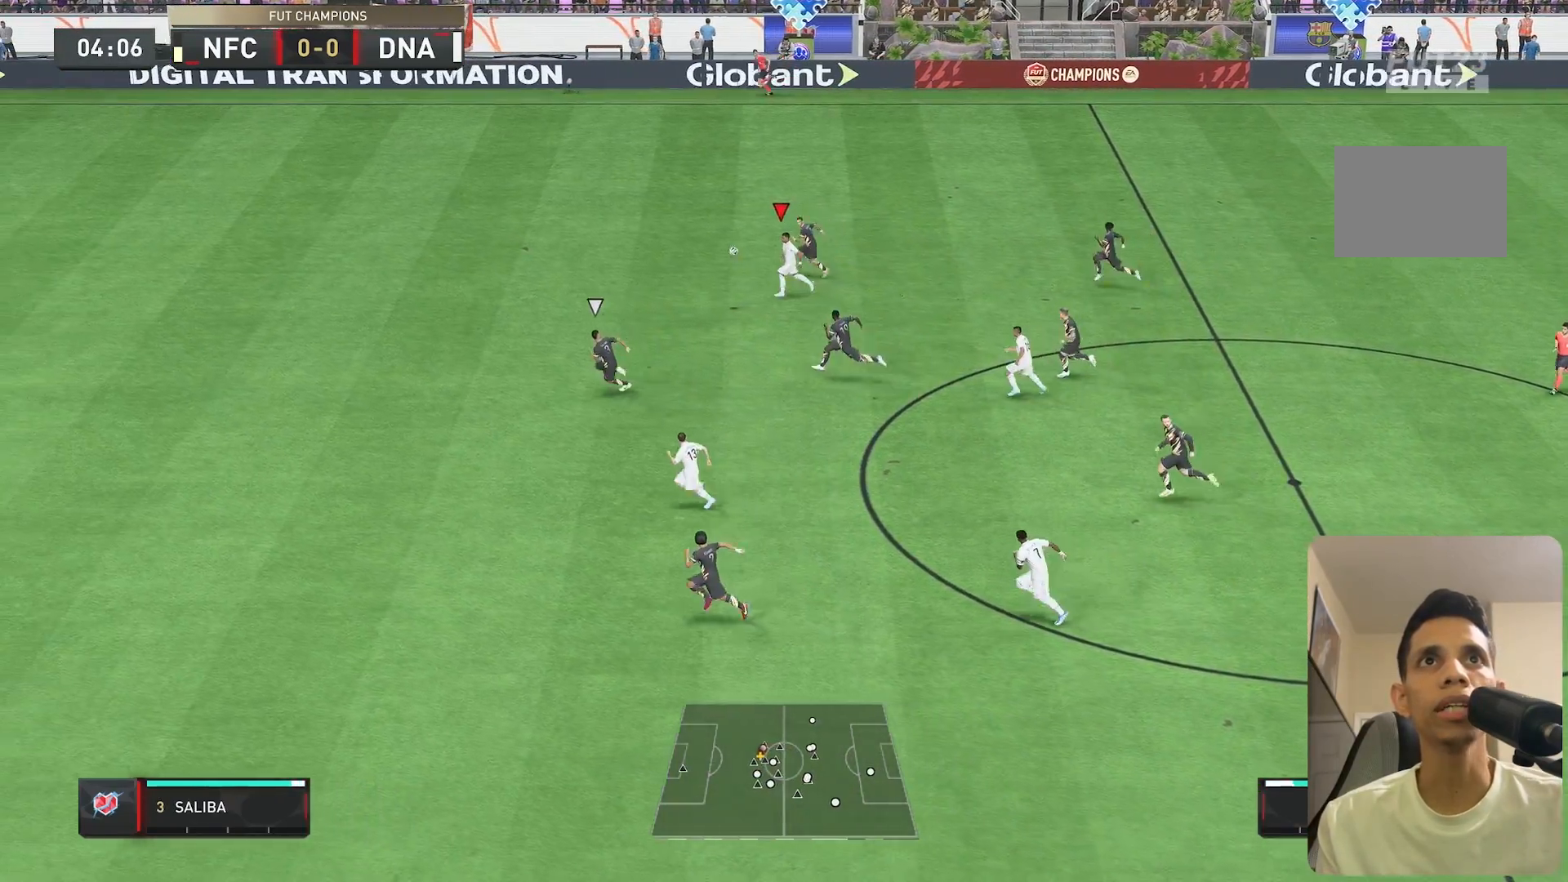
{"buttons": [], "left_stick": "down-left", "right_stick": "center", "events": [[133, "R2", "up"], [433, "left_stick", "down-left"]]}
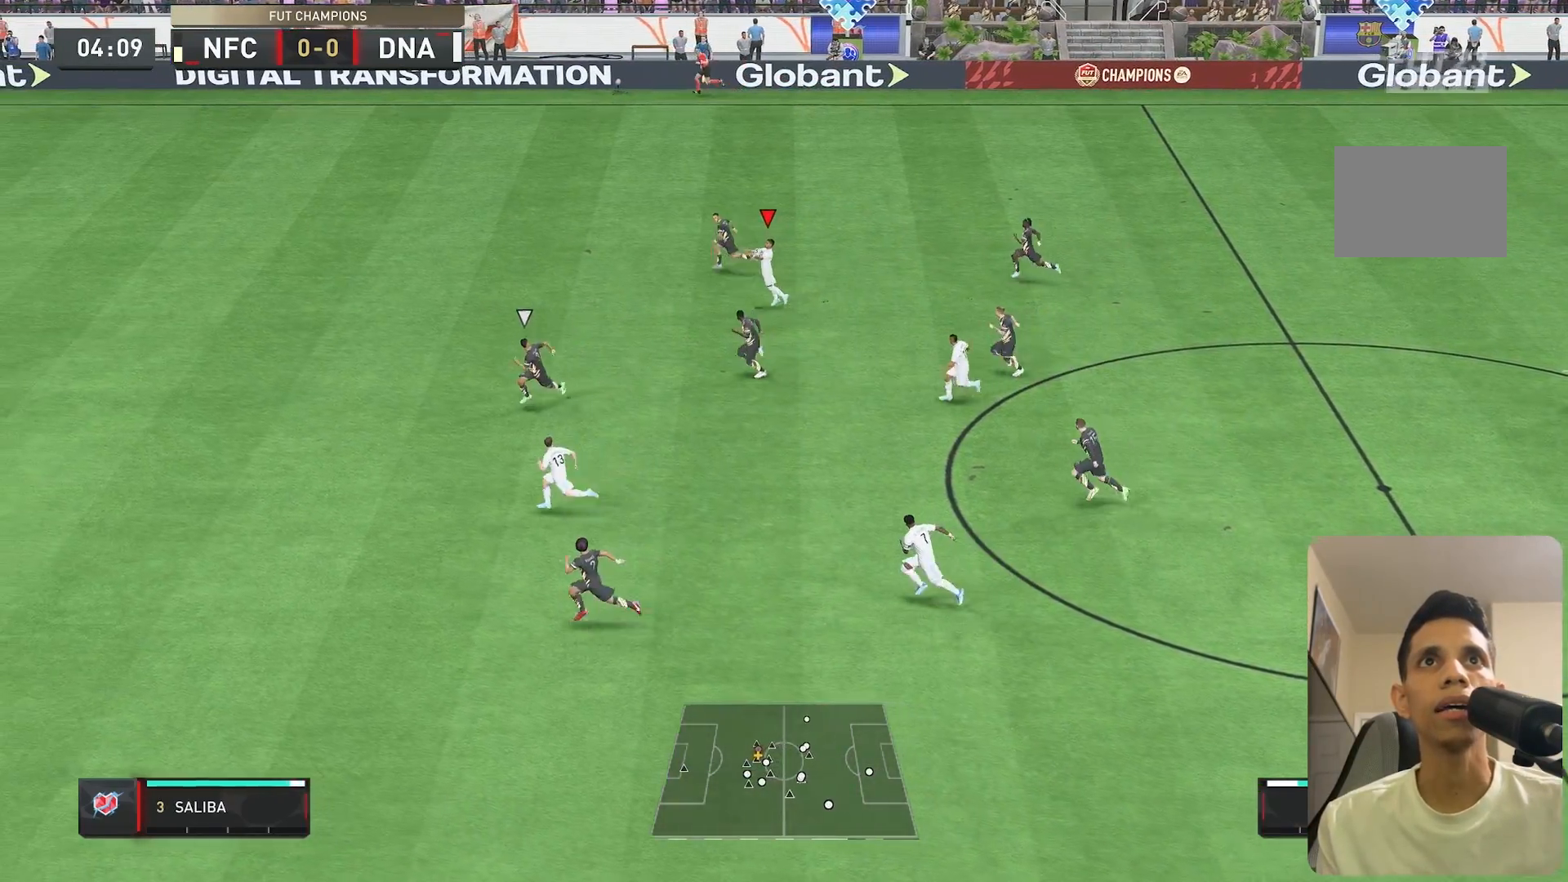
{"buttons": [], "left_stick": "center", "right_stick": "center", "events": [[400, "left_stick", "center"]]}
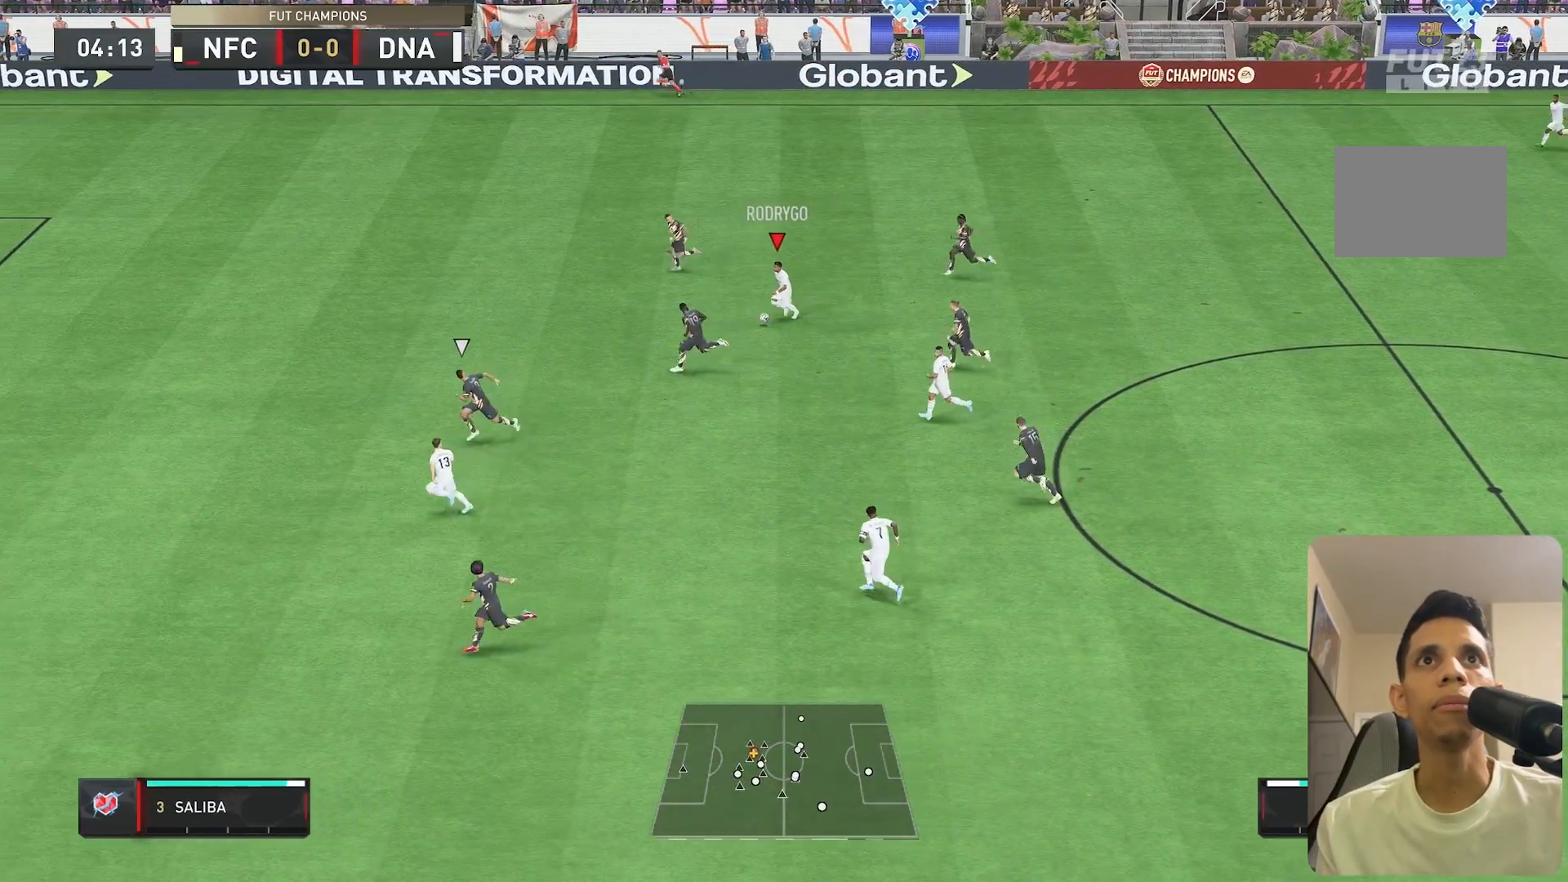
{"buttons": [], "left_stick": "up-left", "right_stick": "center", "events": [[17, "left_stick", "up-left"]]}
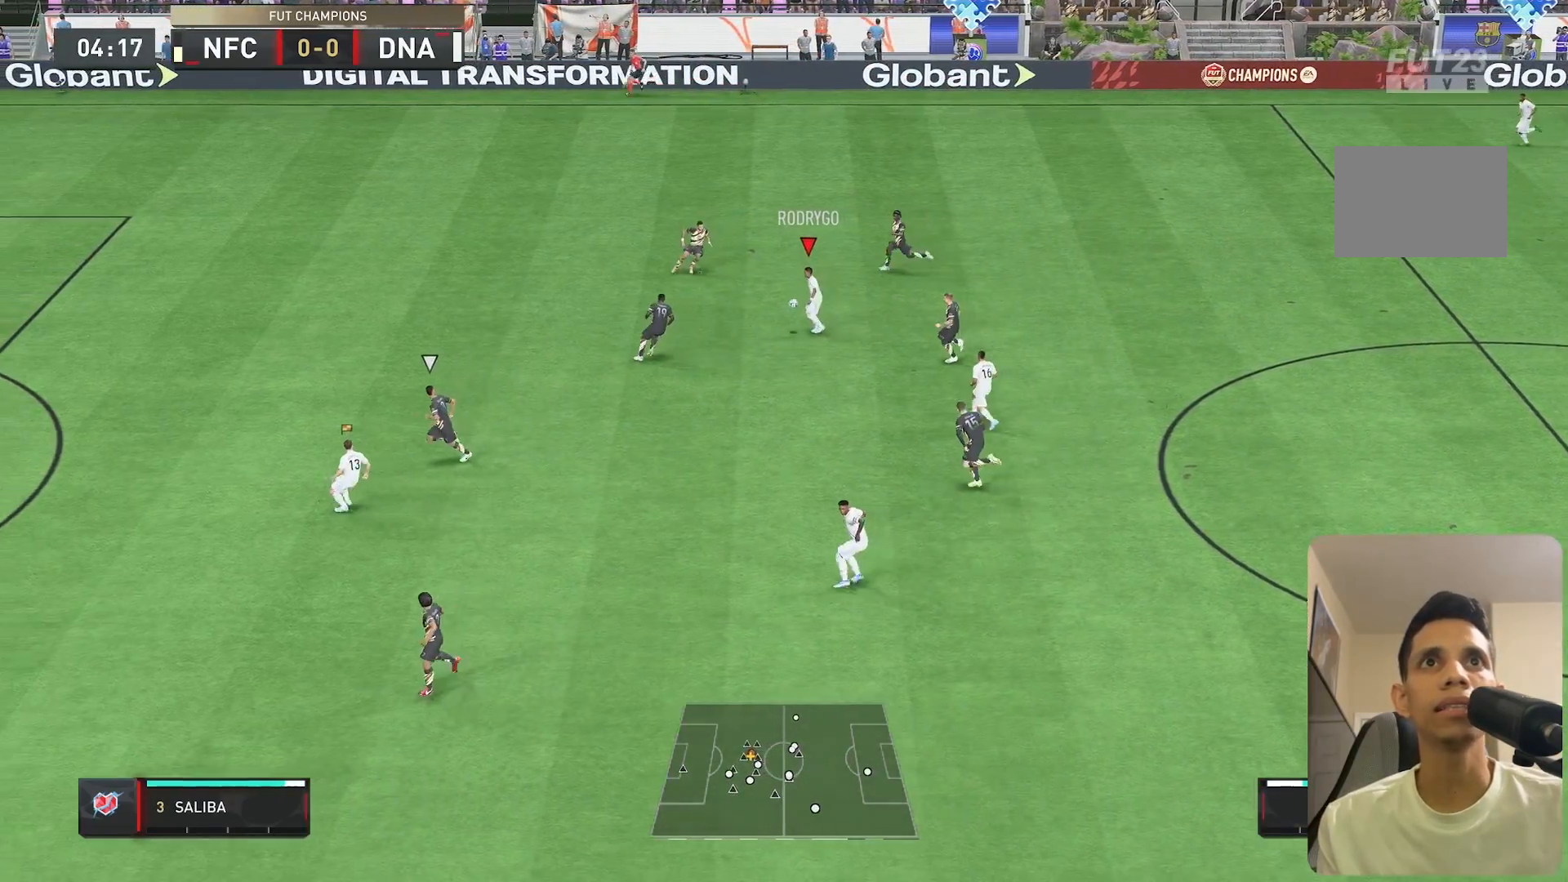
{"buttons": [], "left_stick": "up-right", "right_stick": "center", "events": [[100, "left_stick", "left"], [300, "left_stick", "up-left"], [500, "left_stick", "up-right"]]}
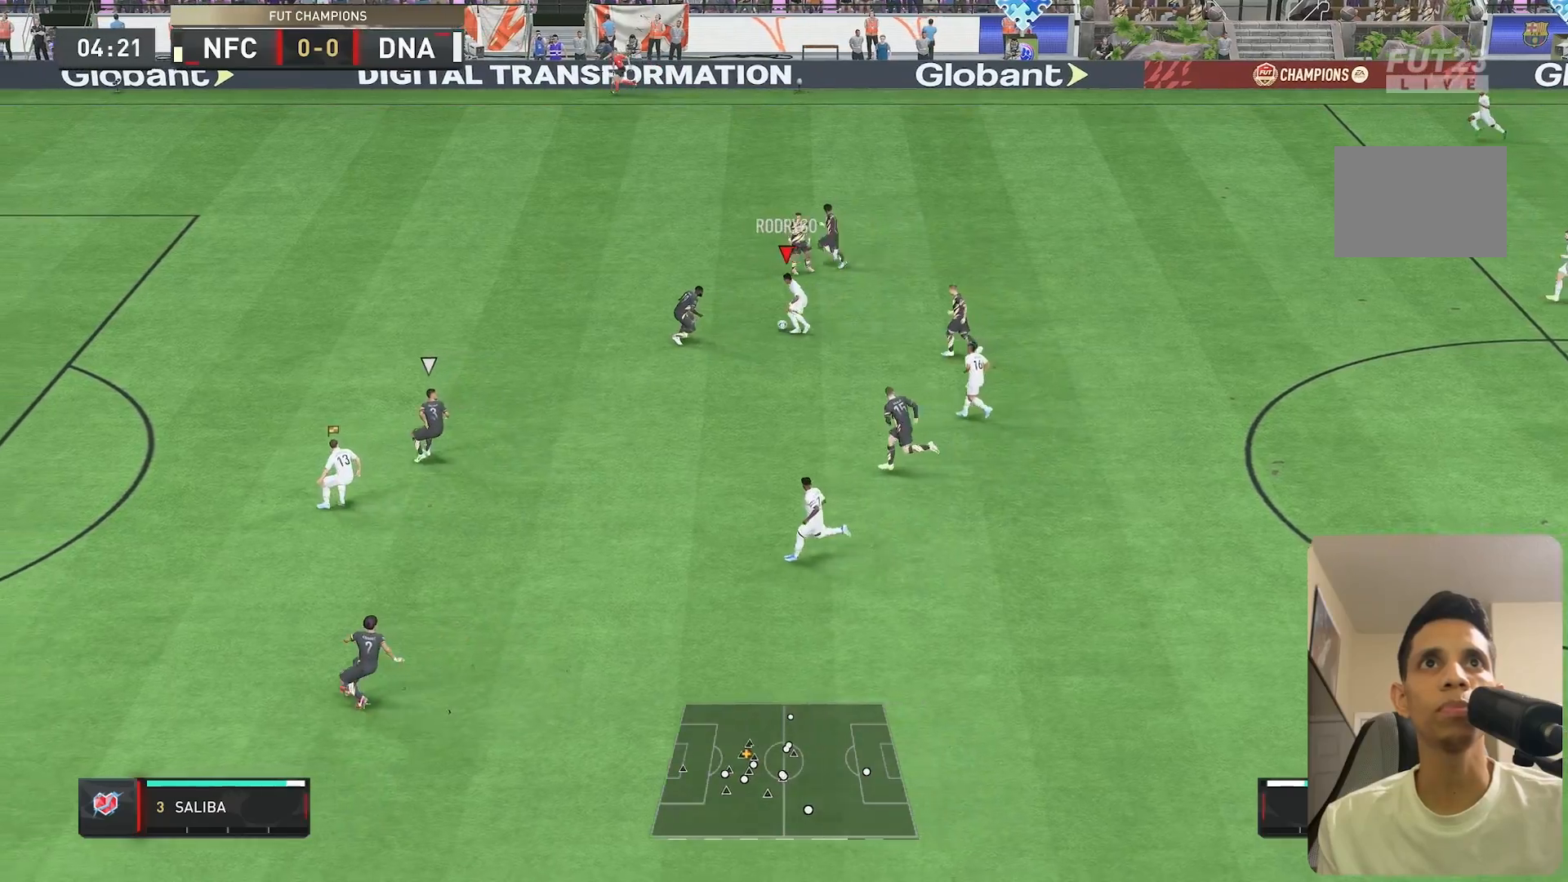
{"buttons": [], "left_stick": "right", "right_stick": "center", "events": [[300, "left_stick", "right"]]}
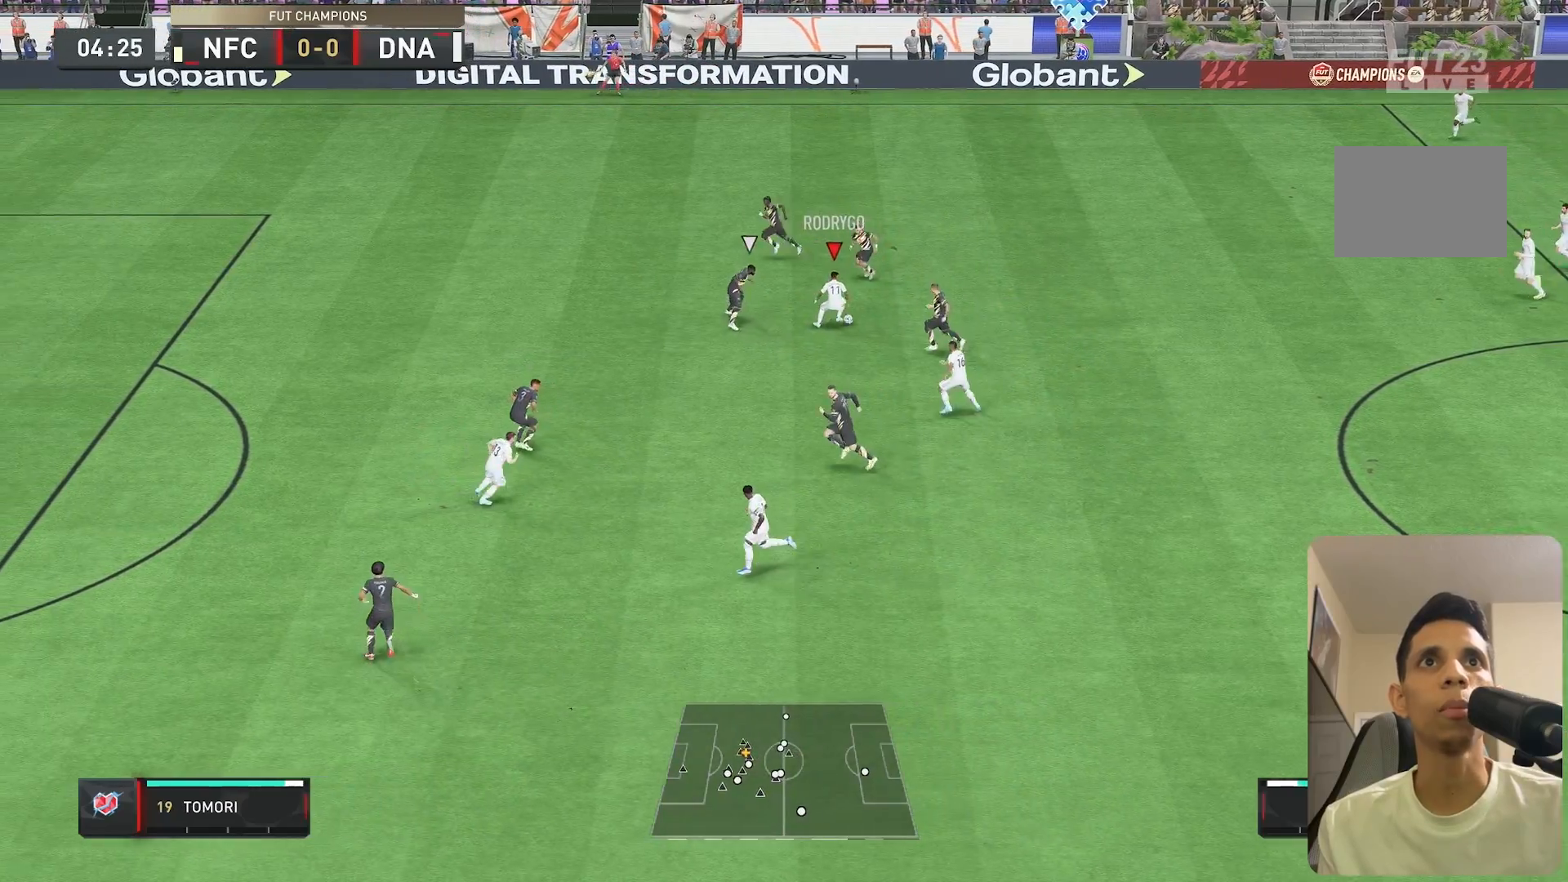
{"buttons": [], "left_stick": "up-right", "right_stick": "center", "events": [[17, "left_stick", "up-right"], [233, "A", "down"], [400, "A", "up"]]}